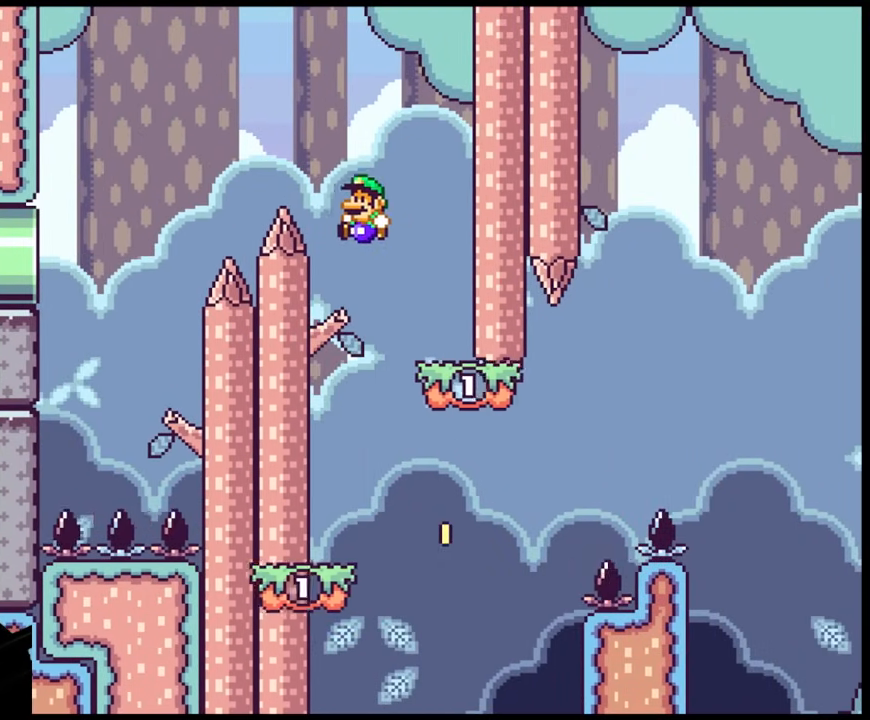
Gameplay with a controller (Nintendo layout); each line is a JSON object with the inputs held at the frame after it. "events" lists button and stick changes between this image and that frame as [ms after this image, input, new state], when the widget could be followed in between. Not read: L3 R3.
{"buttons": ["Y", "DPAD_RIGHT"], "events": [[133, "DPAD_RIGHT", "down"], [233, "DPAD_RIGHT", "up"], [433, "DPAD_RIGHT", "down"]]}
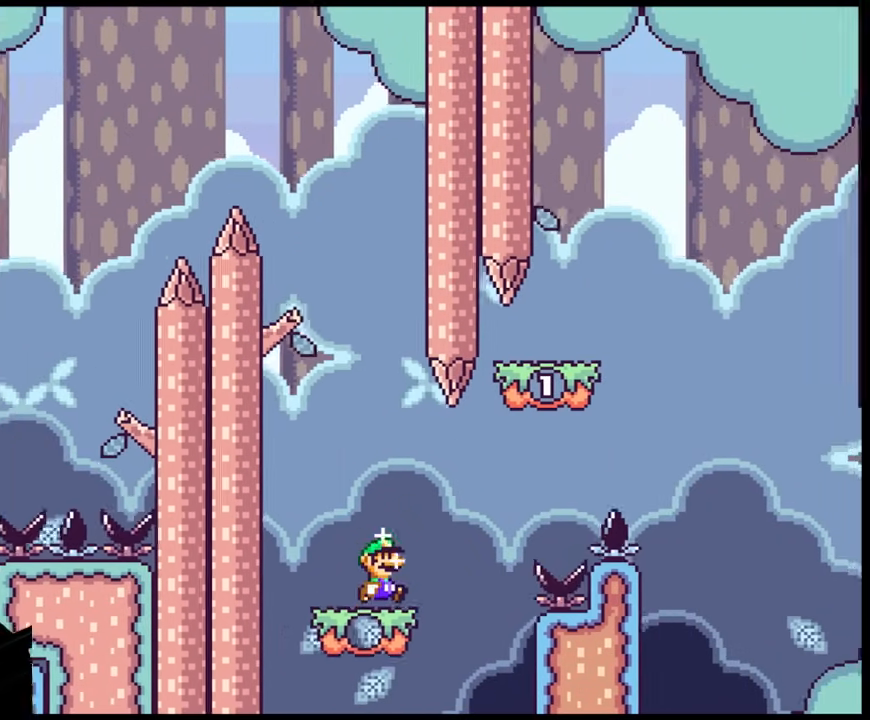
{"buttons": ["B", "Y", "DPAD_RIGHT"], "events": [[167, "B", "down"]]}
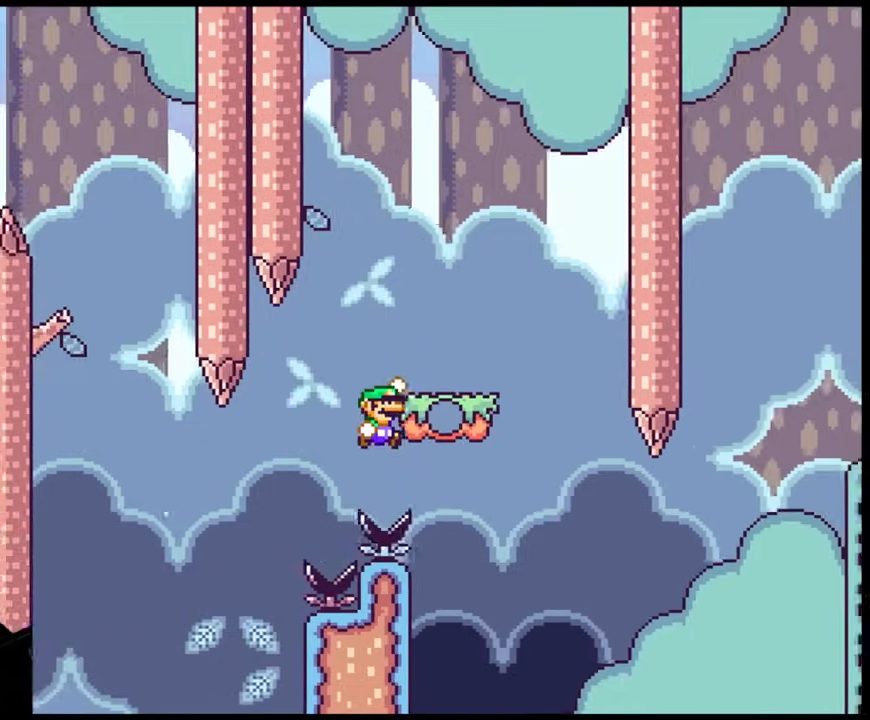
{"buttons": ["Y", "DPAD_RIGHT"], "events": [[150, "DPAD_DOWN", "down"], [150, "DPAD_RIGHT", "up"], [167, "DPAD_DOWN", "up"], [167, "DPAD_LEFT", "down"], [183, "B", "up"], [300, "DPAD_UP", "down"], [317, "DPAD_LEFT", "up"], [317, "DPAD_RIGHT", "down"], [317, "DPAD_UP", "up"]]}
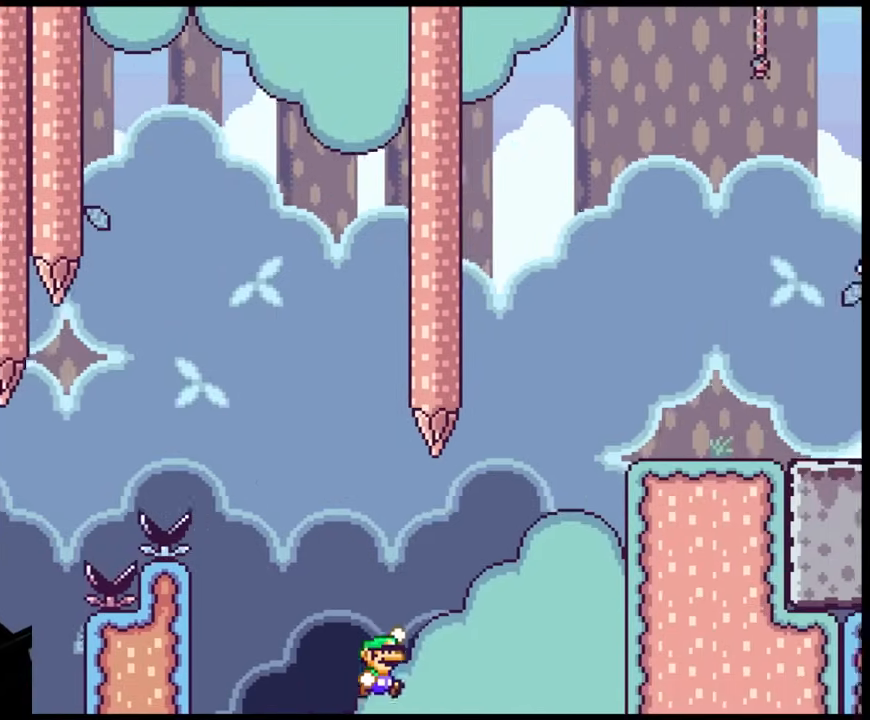
{"buttons": ["B", "Y", "DPAD_RIGHT"], "events": [[33, "B", "down"]]}
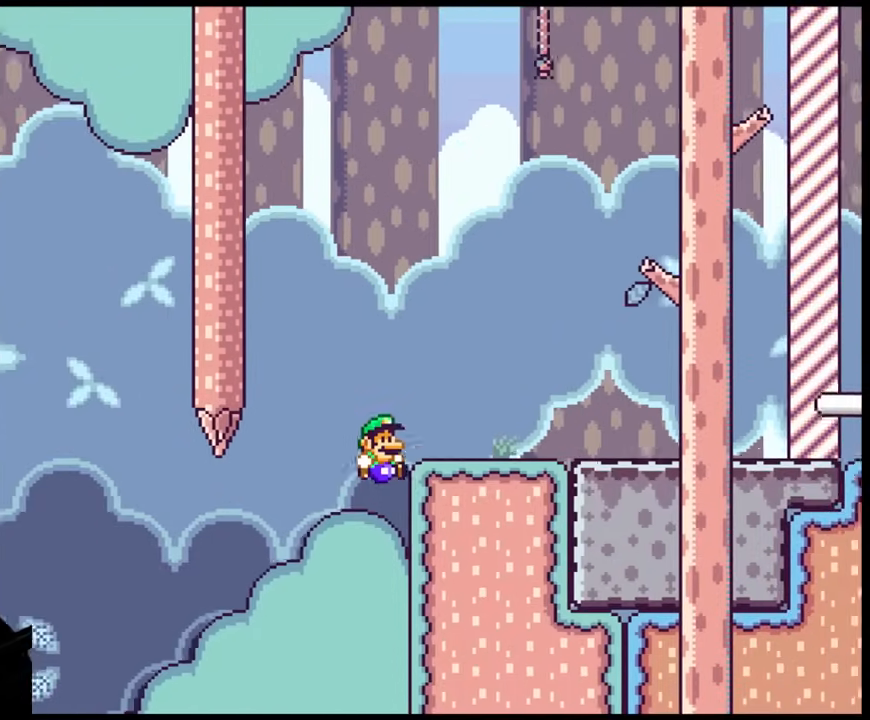
{"buttons": ["Y"], "events": [[400, "DPAD_RIGHT", "up"], [467, "B", "up"]]}
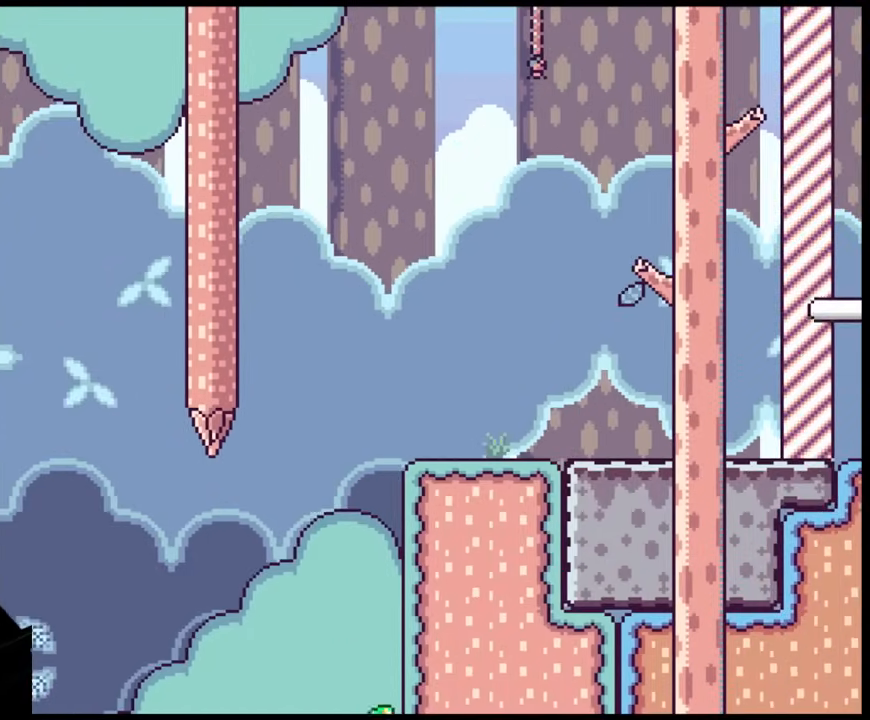
{"buttons": [], "events": [[67, "Y", "up"]]}
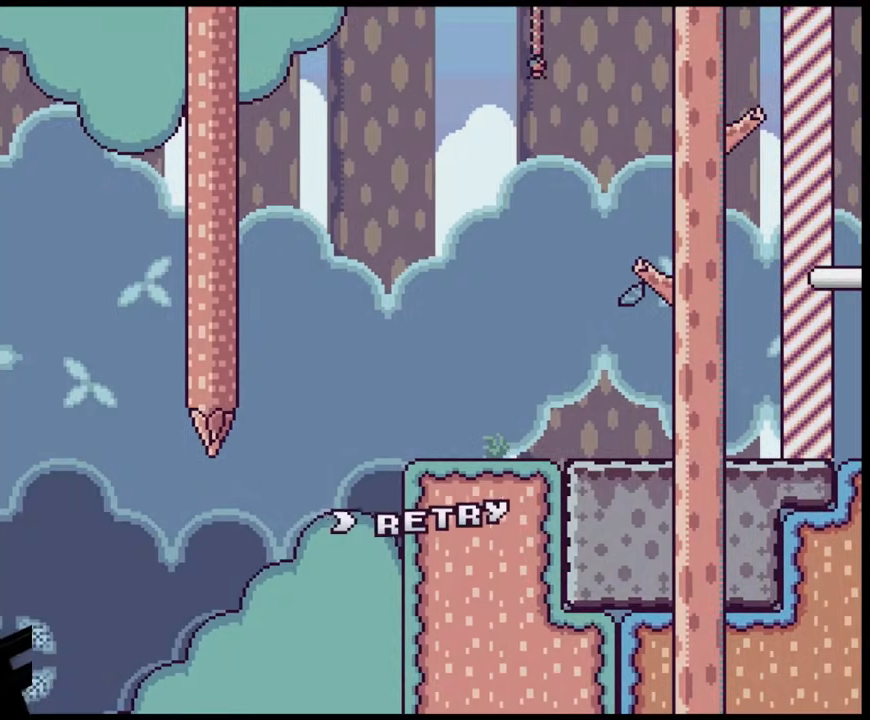
{"buttons": [], "events": []}
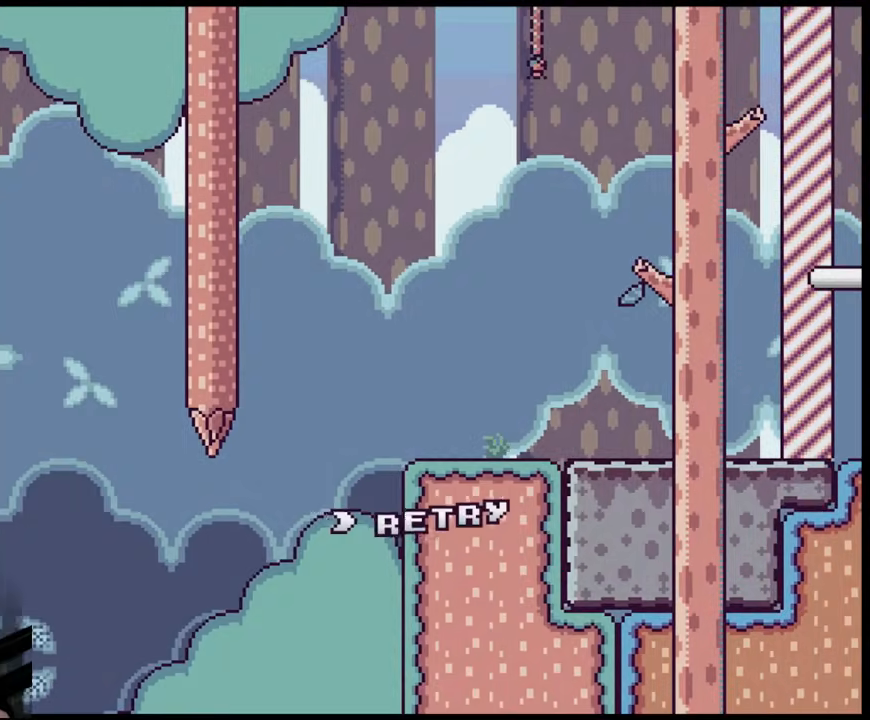
{"buttons": [], "events": [[100, "B", "down"], [233, "B", "up"], [317, "B", "down"], [467, "B", "up"]]}
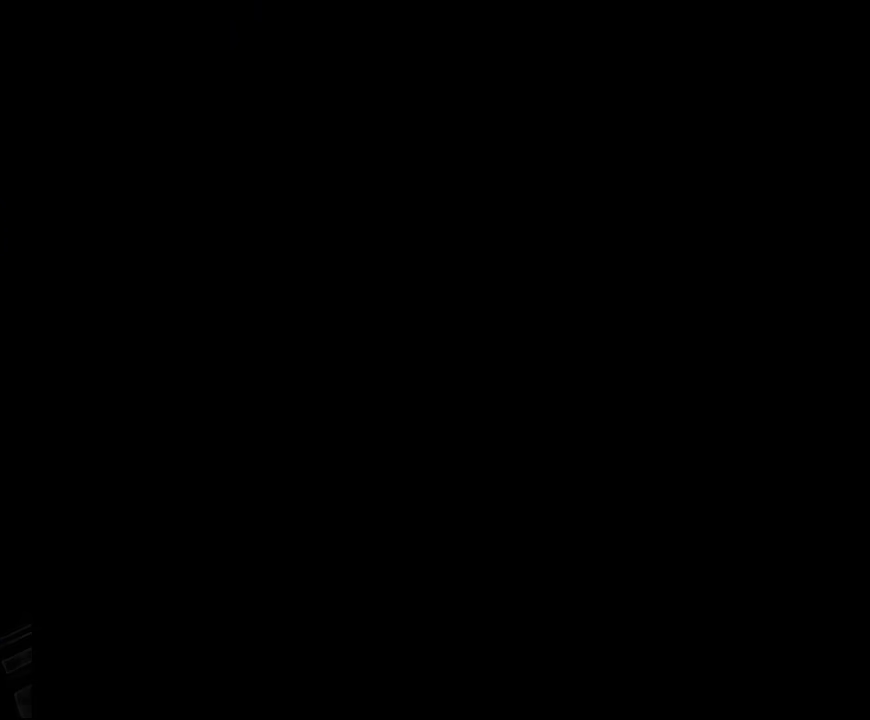
{"buttons": [], "events": []}
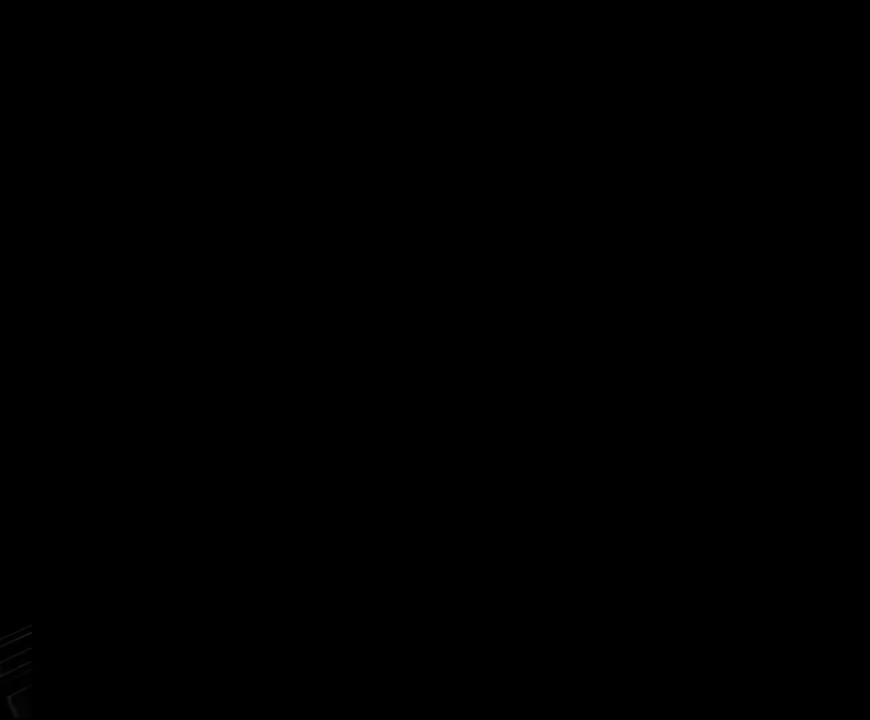
{"buttons": [], "events": []}
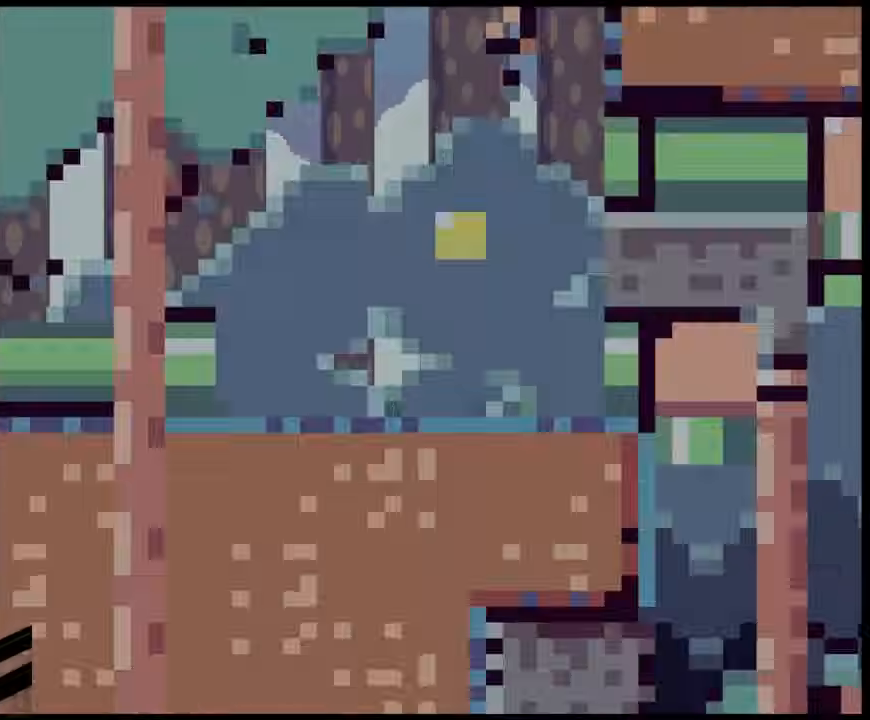
{"buttons": [], "events": []}
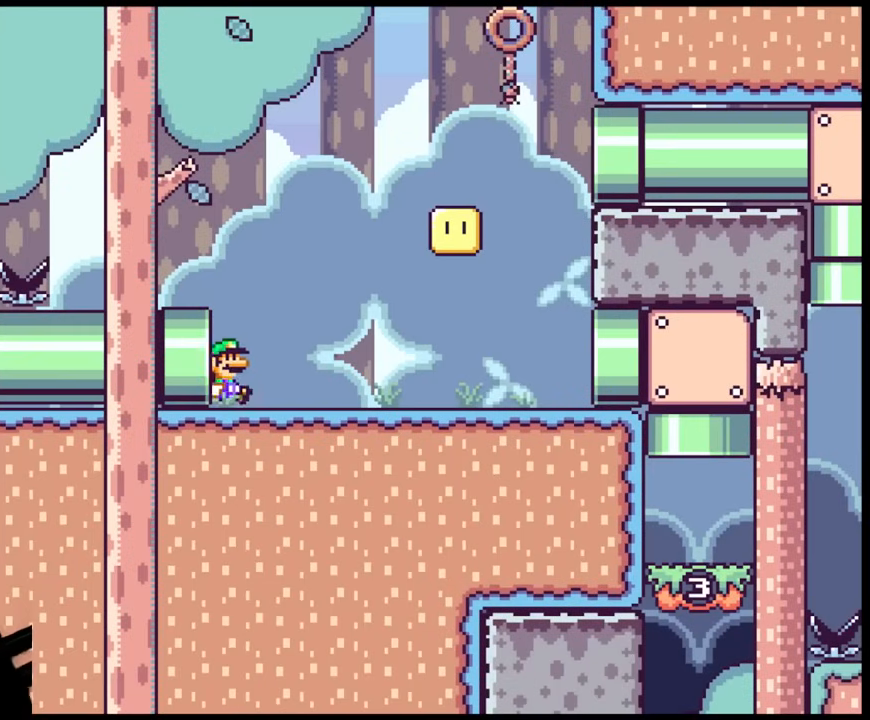
{"buttons": ["DPAD_RIGHT"], "events": [[500, "DPAD_RIGHT", "down"]]}
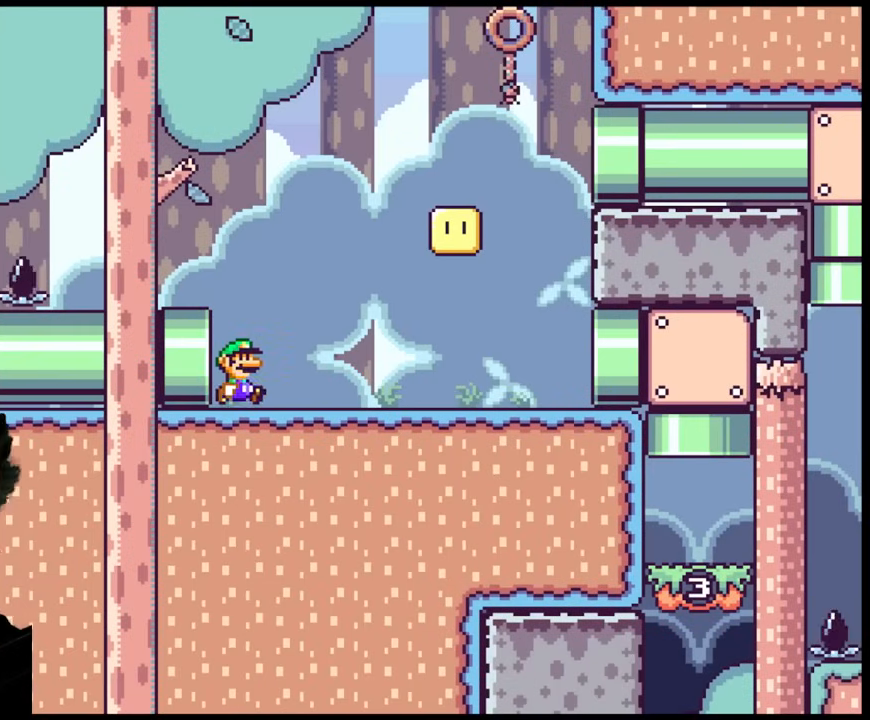
{"buttons": [], "events": [[300, "DPAD_RIGHT", "up"]]}
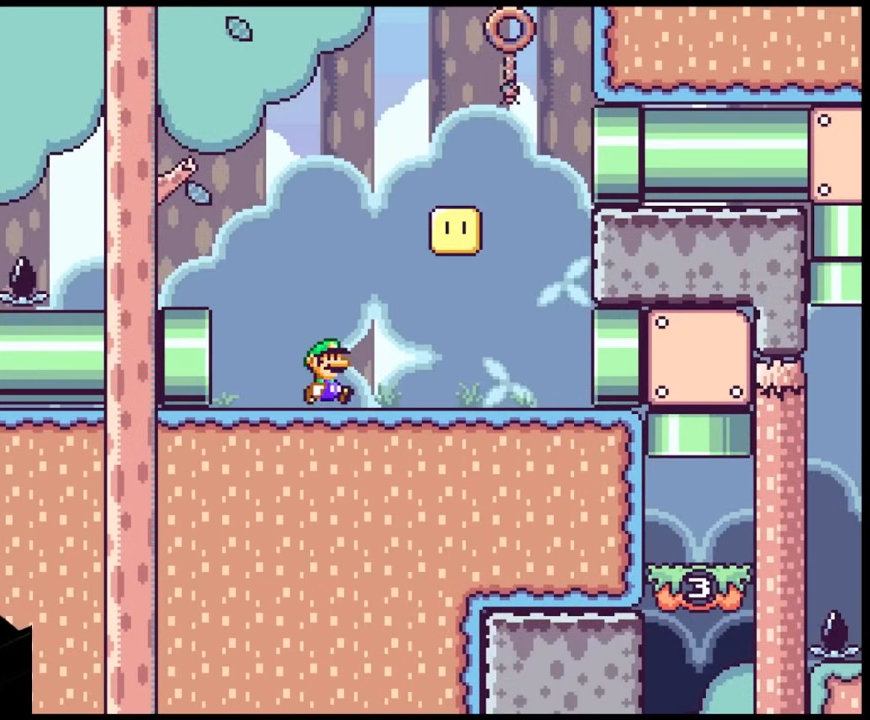
{"buttons": [], "events": []}
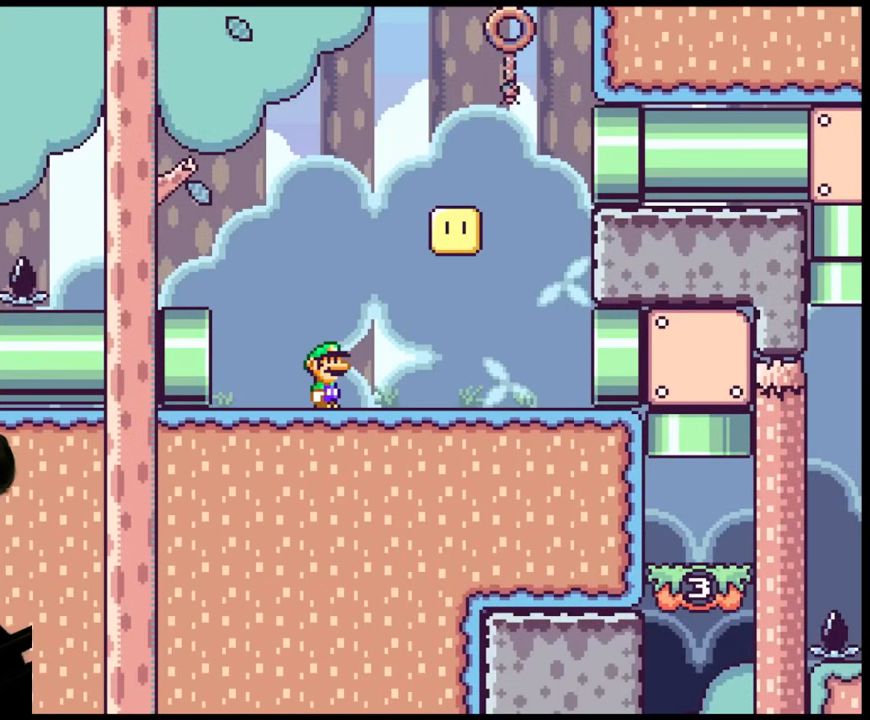
{"buttons": [], "events": []}
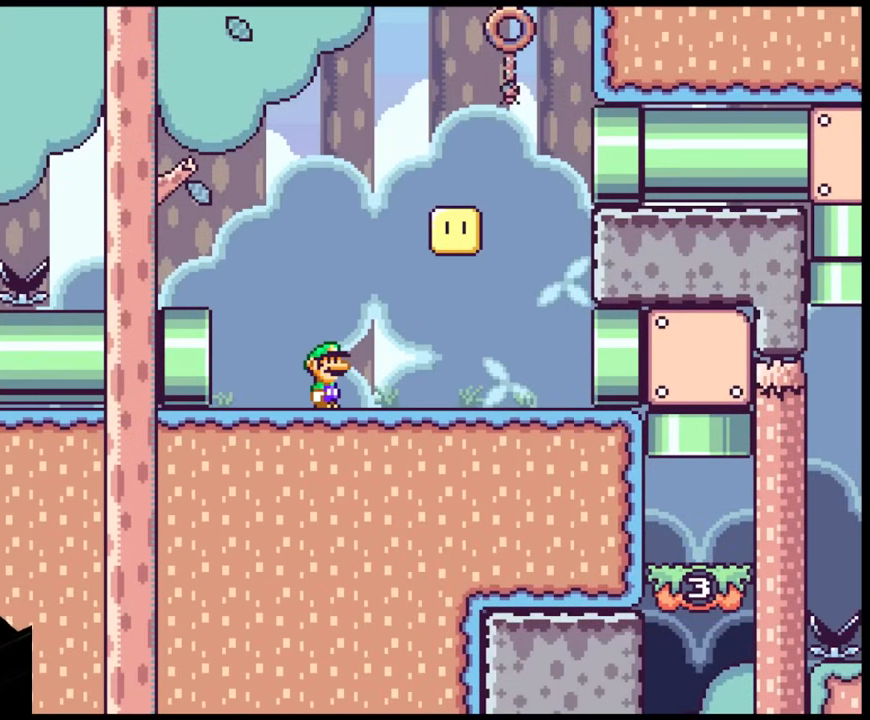
{"buttons": ["Y", "DPAD_RIGHT"], "events": [[317, "Y", "down"], [367, "DPAD_RIGHT", "down"]]}
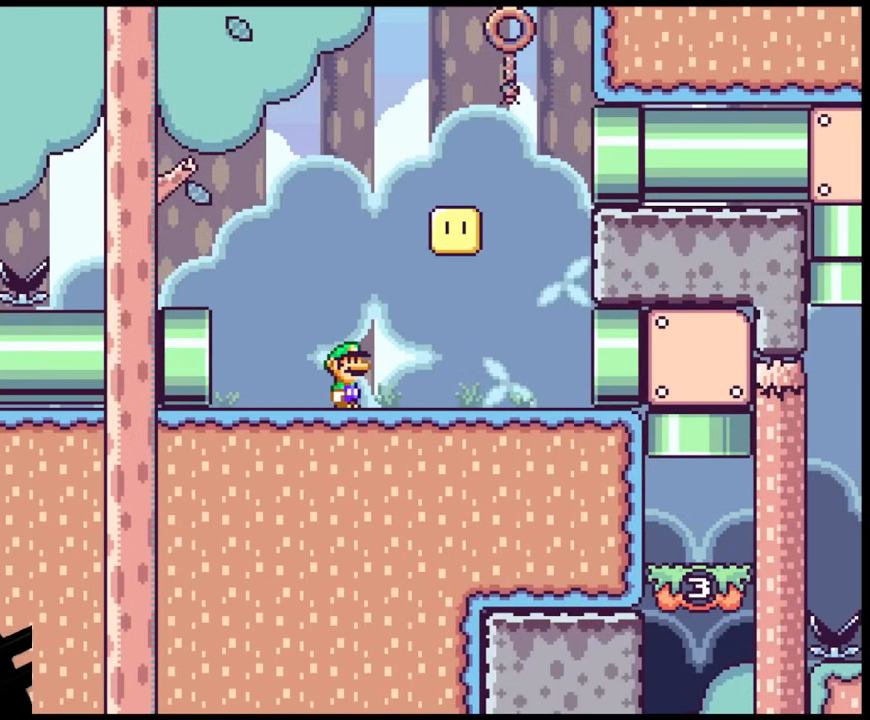
{"buttons": ["Y"], "events": [[300, "DPAD_RIGHT", "up"], [300, "DPAD_UP", "down"], [317, "DPAD_LEFT", "down"], [317, "DPAD_UP", "up"], [433, "DPAD_LEFT", "up"]]}
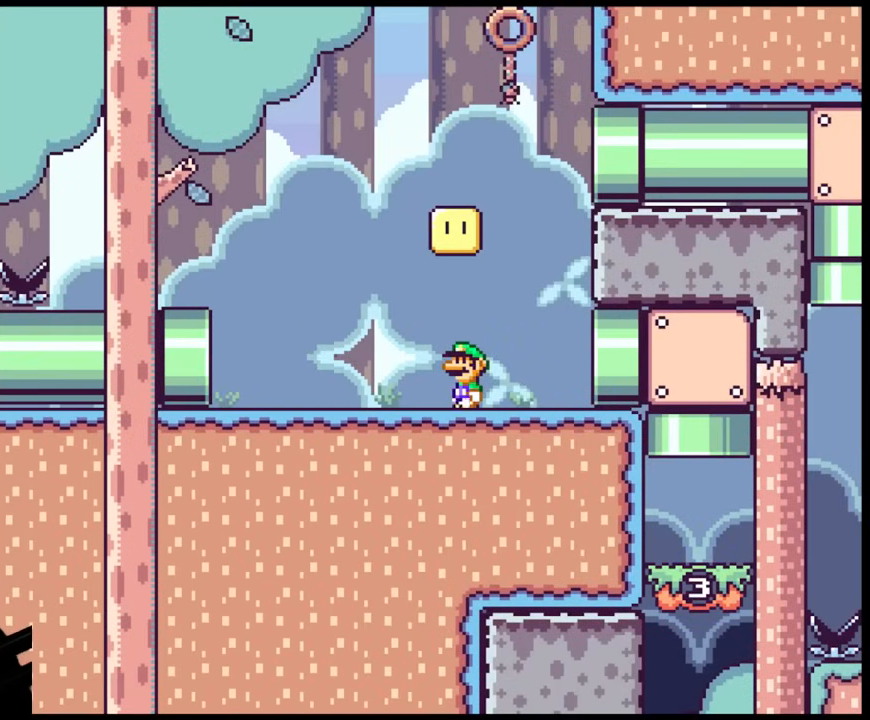
{"buttons": [], "events": [[167, "Y", "up"]]}
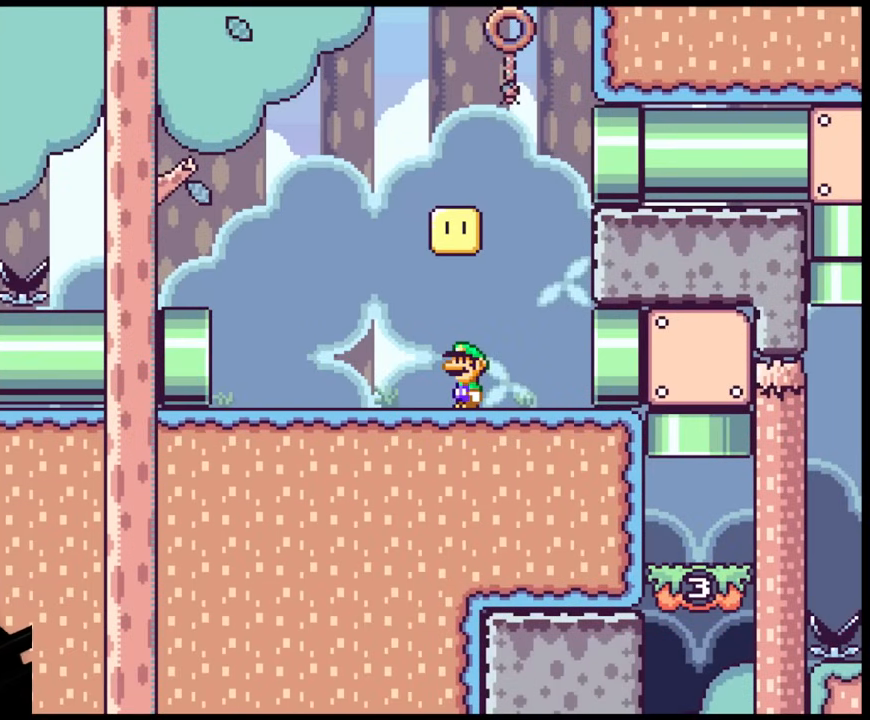
{"buttons": [], "events": []}
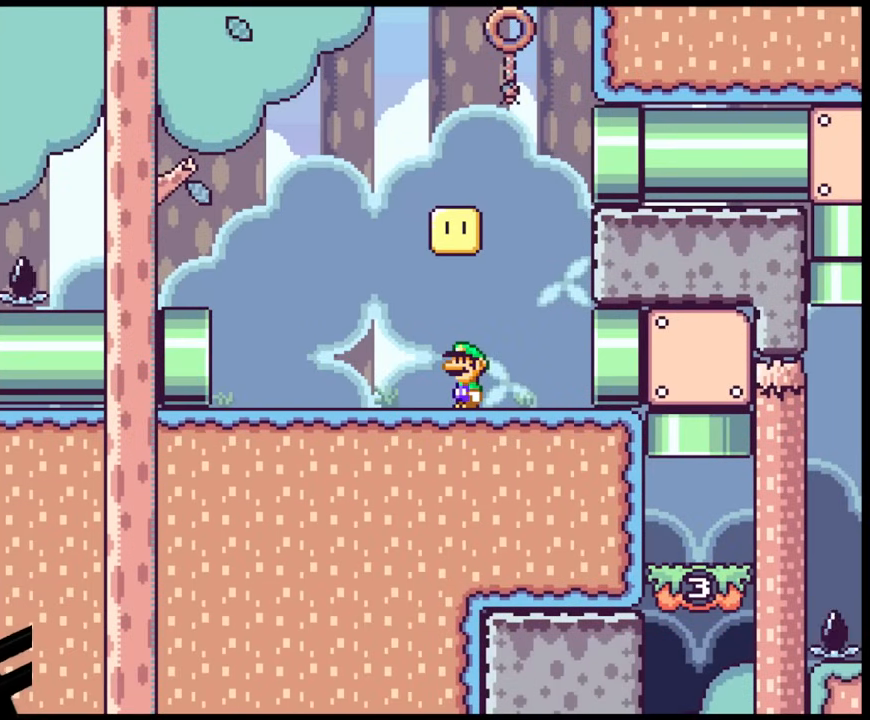
{"buttons": [], "events": []}
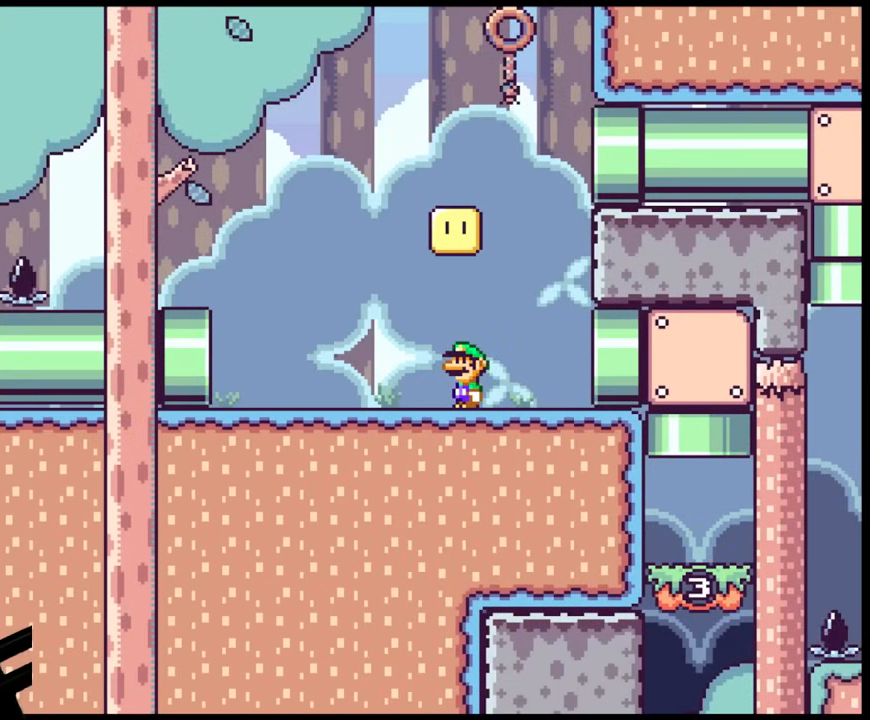
{"buttons": ["B", "Y"], "events": [[267, "Y", "down"], [317, "B", "down"]]}
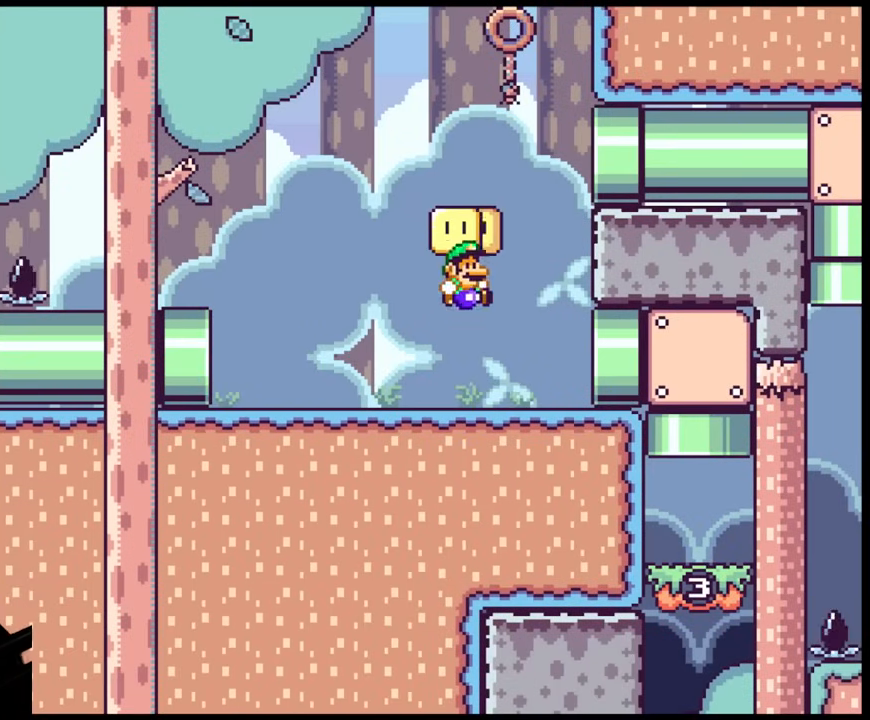
{"buttons": ["Y", "DPAD_RIGHT"], "events": [[50, "B", "up"], [50, "DPAD_RIGHT", "down"]]}
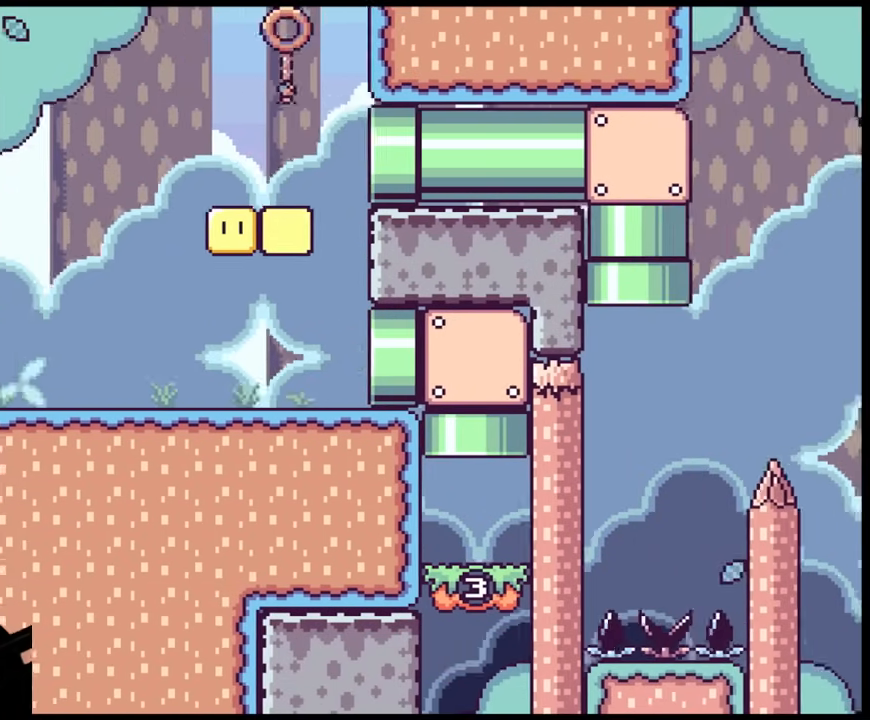
{"buttons": ["Y"], "events": [[117, "DPAD_RIGHT", "up"]]}
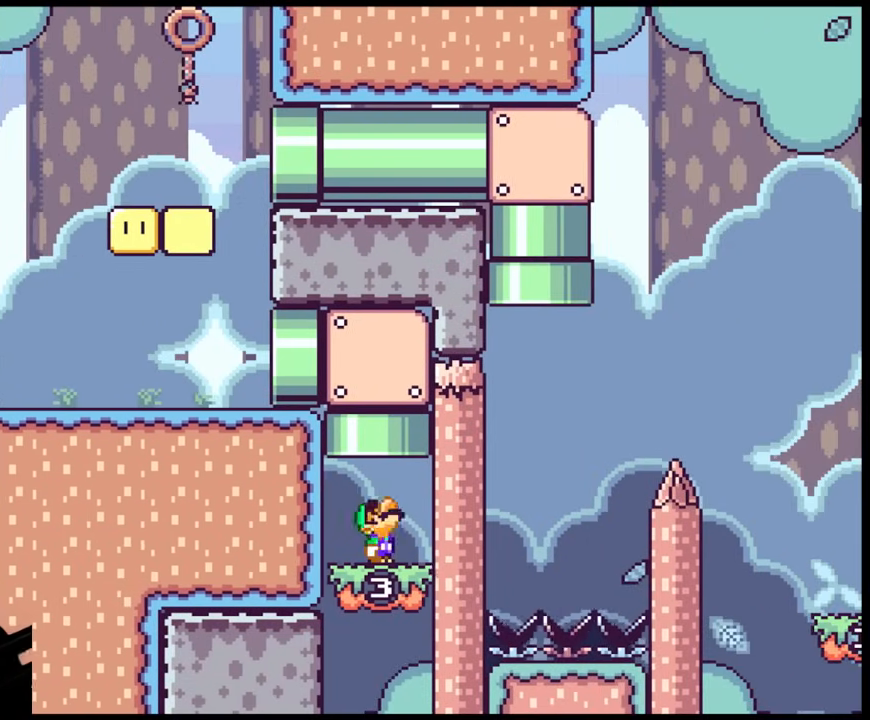
{"buttons": ["Y", "DPAD_LEFT"], "events": [[17, "DPAD_UP", "down"], [67, "B", "down"], [67, "DPAD_LEFT", "down"], [317, "DPAD_UP", "up"], [333, "B", "up"]]}
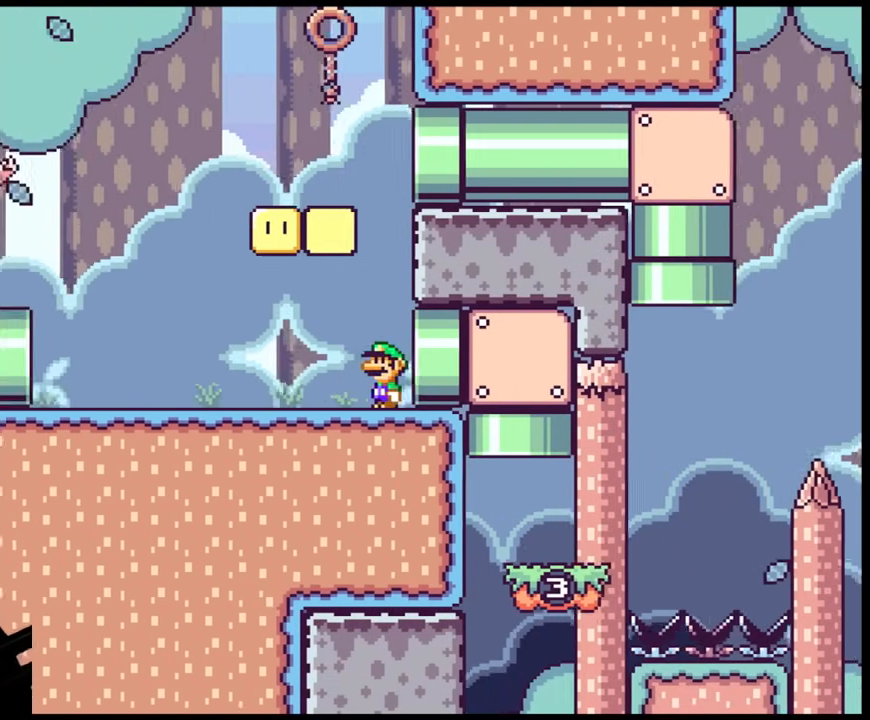
{"buttons": ["Y"], "events": [[250, "B", "down"], [417, "B", "up"], [500, "DPAD_LEFT", "up"]]}
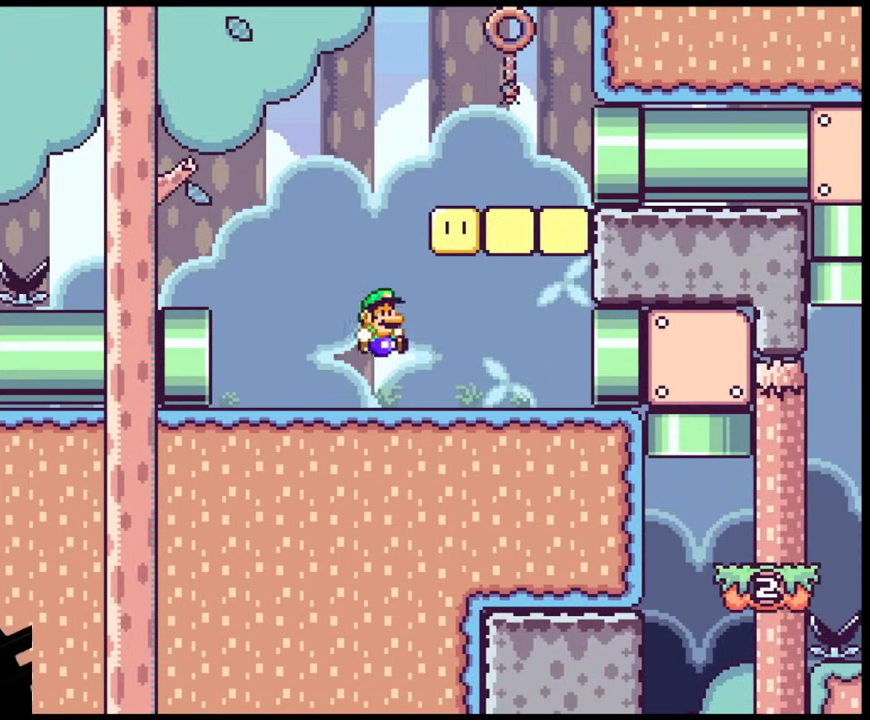
{"buttons": ["B", "Y", "DPAD_RIGHT"], "events": [[33, "DPAD_RIGHT", "down"], [133, "B", "down"]]}
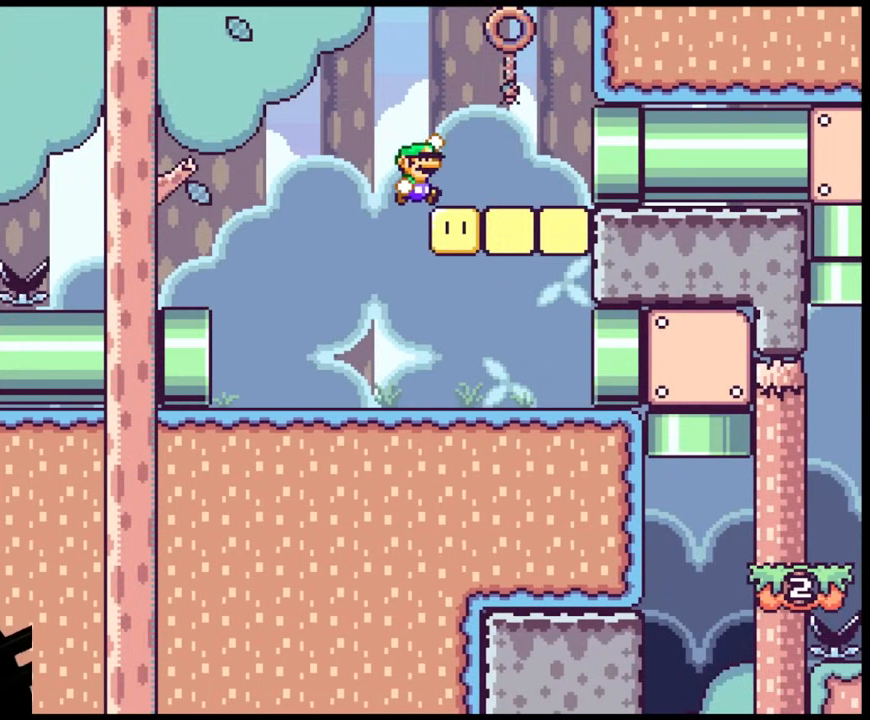
{"buttons": ["Y", "DPAD_RIGHT"], "events": [[50, "B", "up"]]}
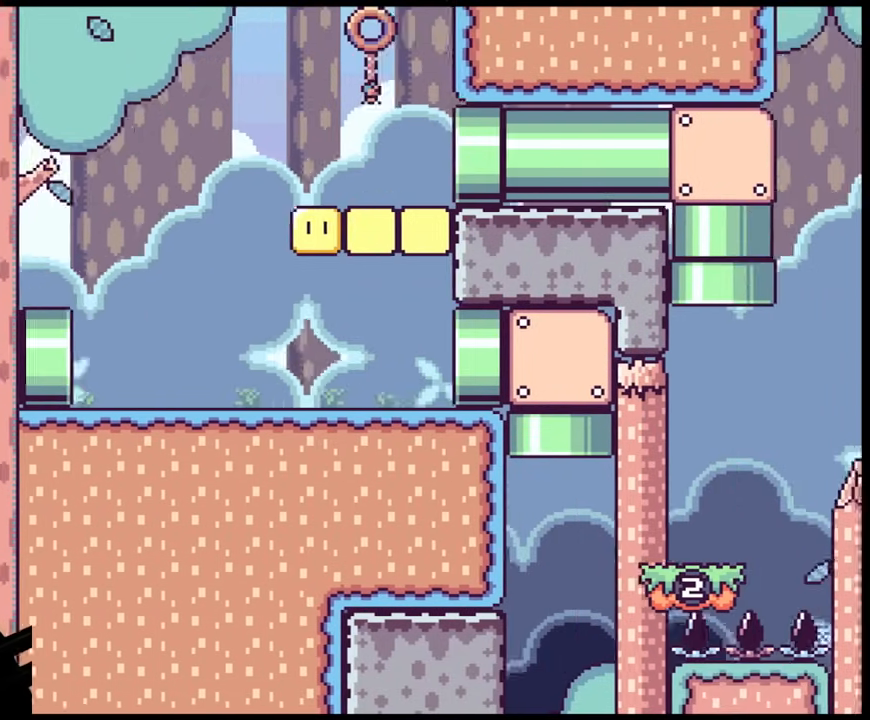
{"buttons": ["Y"], "events": [[283, "DPAD_RIGHT", "up"]]}
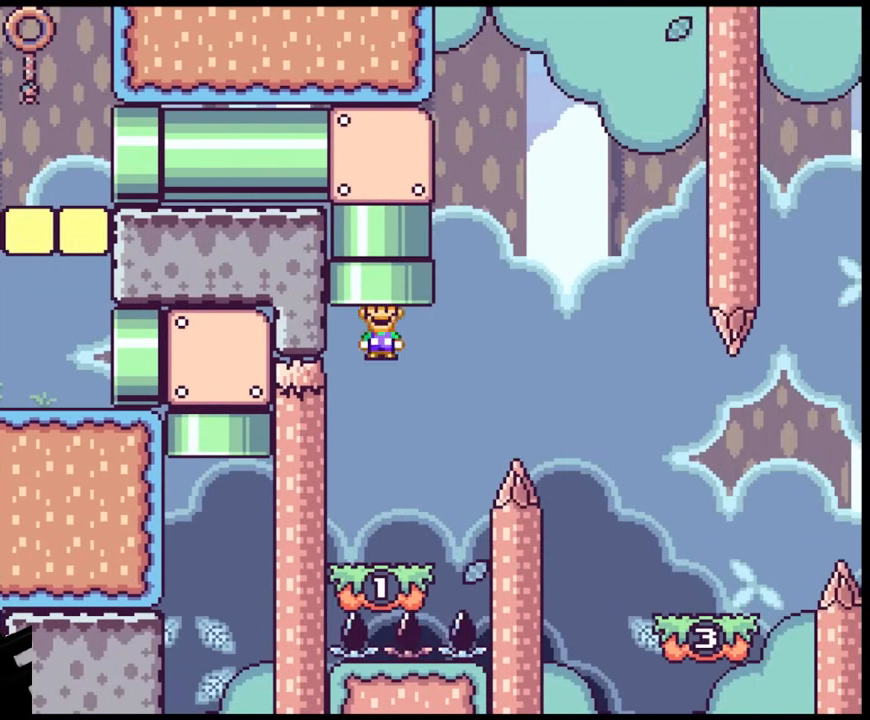
{"buttons": ["B", "Y", "DPAD_RIGHT"], "events": [[333, "DPAD_RIGHT", "down"], [483, "B", "down"]]}